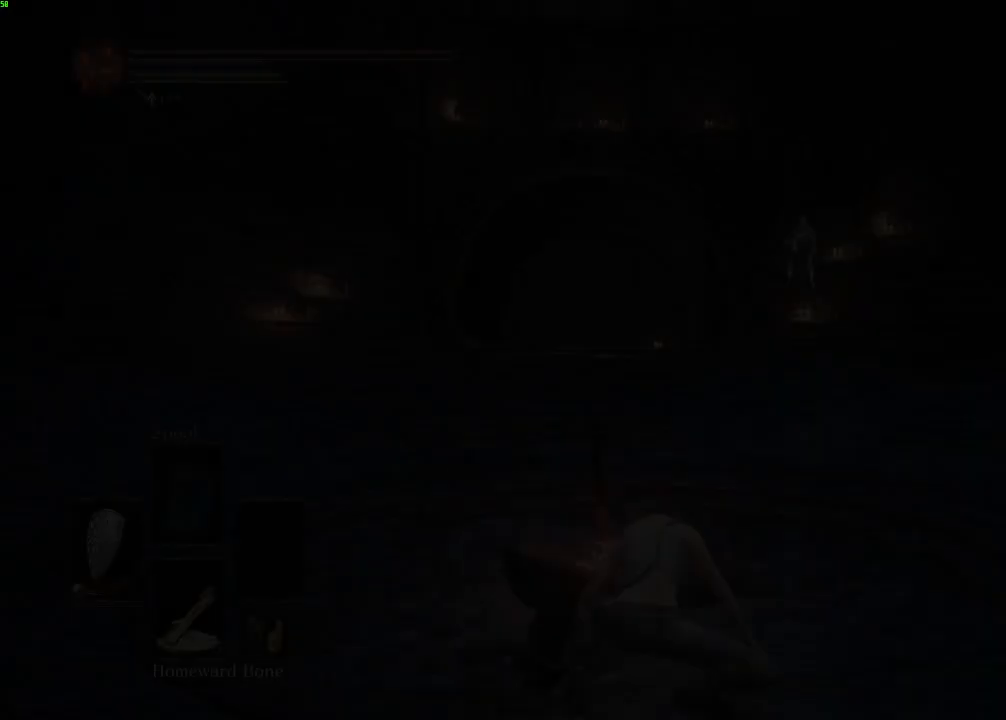
Gameplay with keyboard and mouse; each line is a JSON object with the keys and mouse buttons held at the frame after it. "events" lists presses ("down") and releases ("up") of "a", "d", "down", "e", "escape", "f", "left", "q", "r", "right", "s", "shift", "space", "tab", "up", "w", "x", "z", "mouse_left", "mouse_wheel", "mouse_right" and "mouse_mb4" between this image and that frame as [ms after this image, input, new state], when the widget could be followed in between. "mouse_left", "mouse_wheel", "mouse_right", "mouse_mb4" = the "left", "wheel", "right", "mb4" buttons of the "mouse" list. No other keys are recorded. "wheel" means that the mouse wheel is clicked or scrolled. Mouse movement is not recorded. Not read: mouse_mb5.
{"keys": ["space", "w"], "mouse": [], "events": [[217, "space", "down"], [233, "w", "down"]]}
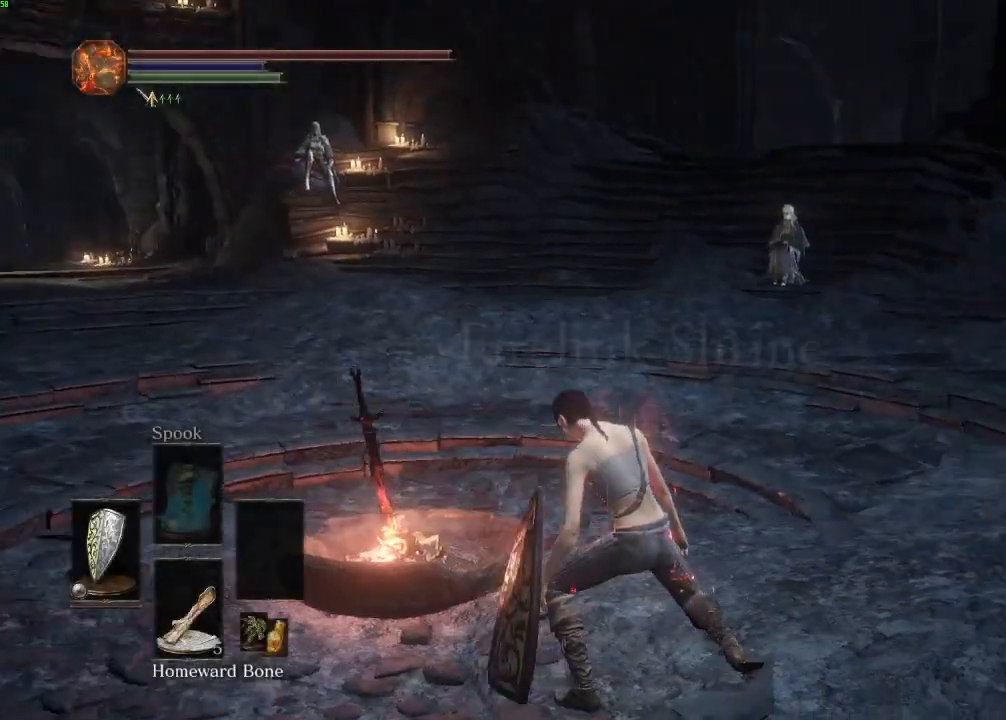
{"keys": ["space", "w"], "mouse": [], "events": [[217, "escape", "down"], [283, "escape", "up"], [400, "e", "down"], [500, "e", "up"]]}
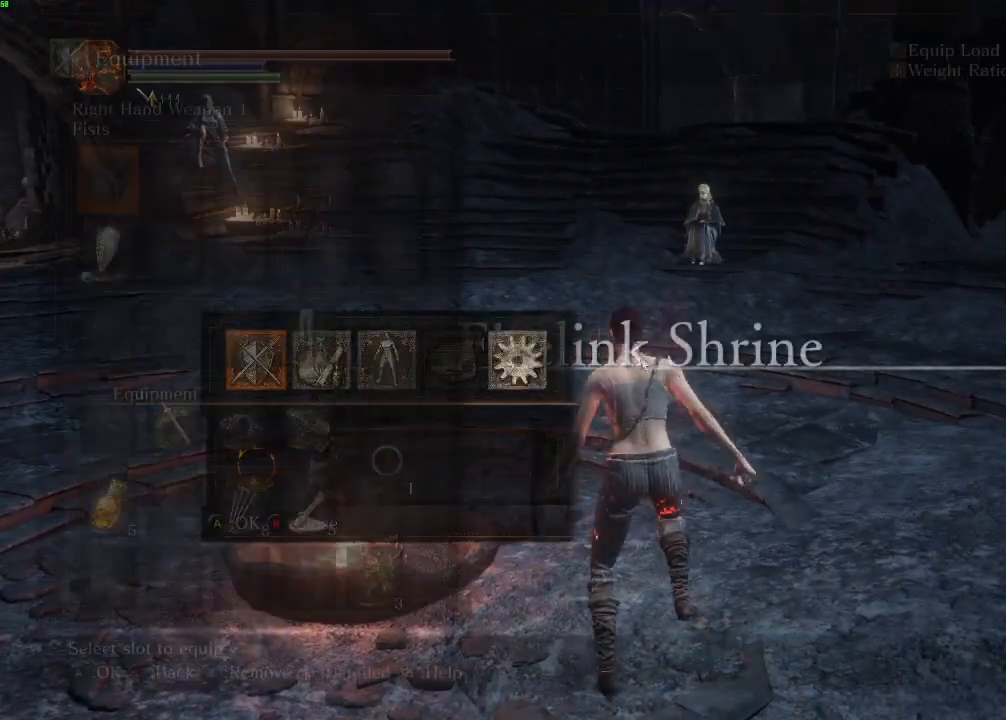
{"keys": ["space", "w"], "mouse": [], "events": [[83, "right", "down"], [183, "e", "down"], [183, "right", "up"], [267, "e", "up"], [400, "e", "down"], [500, "e", "up"]]}
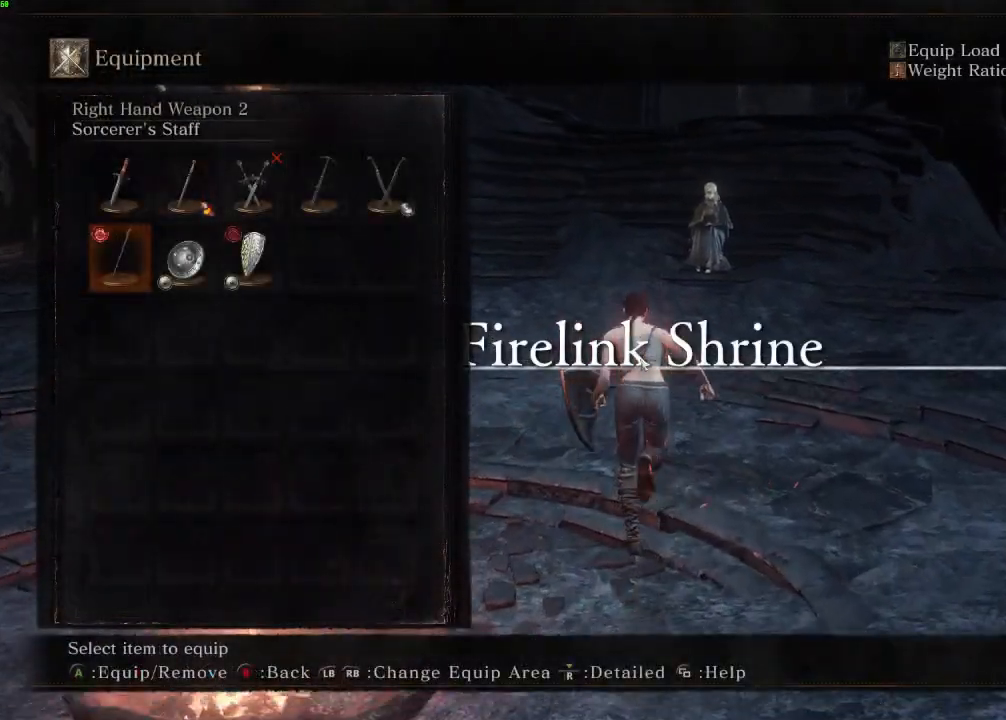
{"keys": ["space", "w"], "mouse": [], "events": [[167, "d", "down"], [317, "escape", "down"], [400, "d", "up"], [417, "escape", "up"]]}
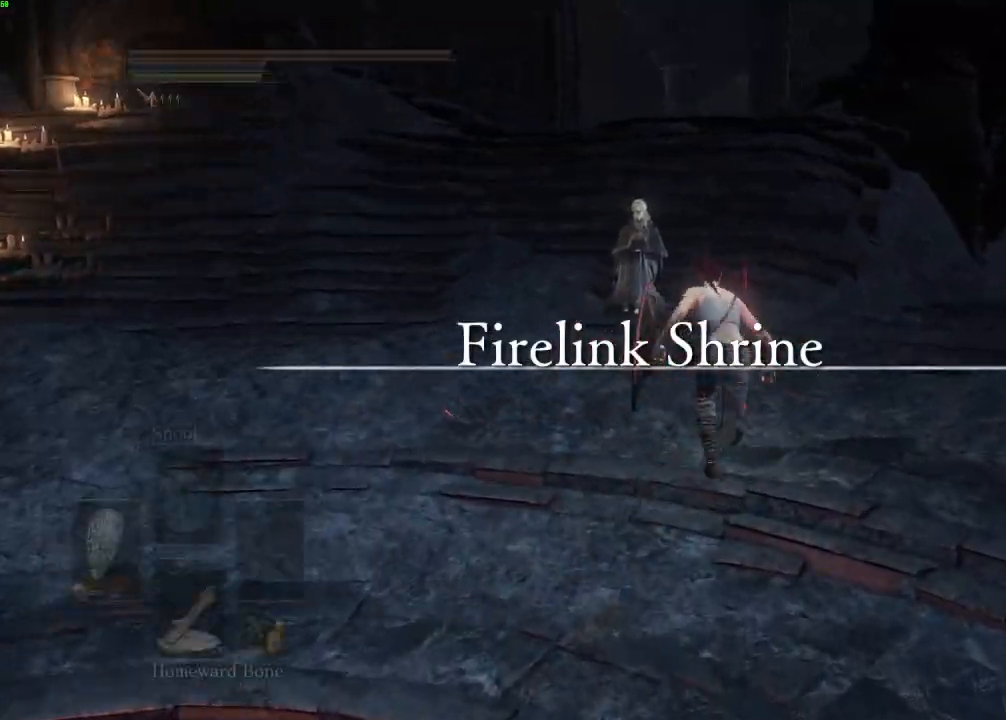
{"keys": ["space", "w"], "mouse": [], "events": [[267, "e", "down"], [333, "e", "up"], [433, "e", "down"], [500, "e", "up"]]}
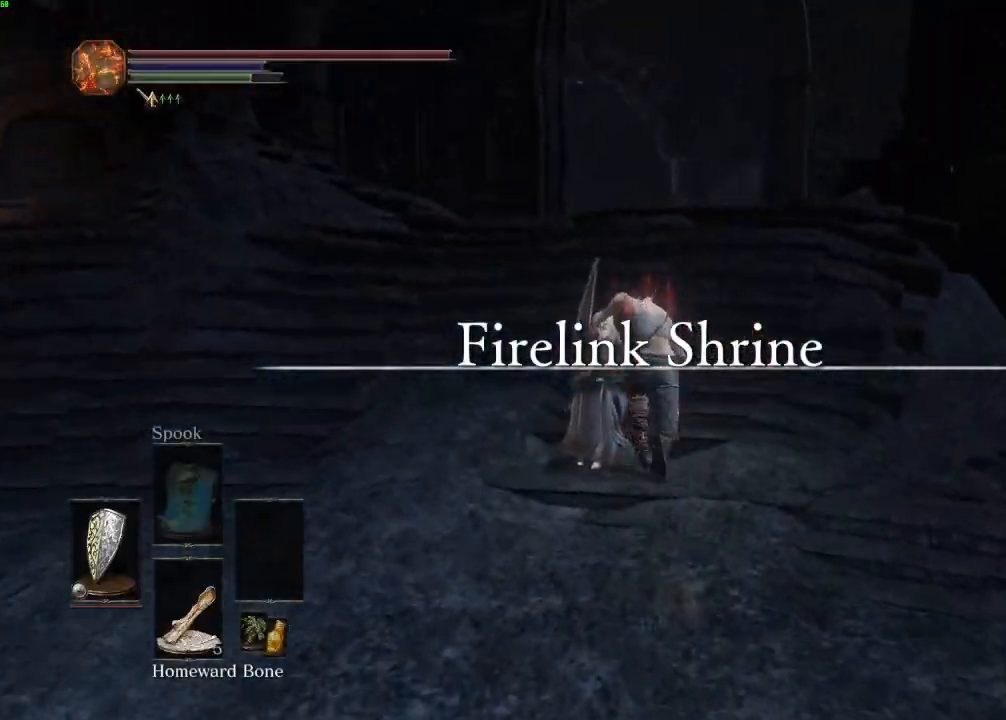
{"keys": ["space", "w"], "mouse": [], "events": [[83, "e", "down"], [167, "e", "up"], [250, "e", "down"], [333, "e", "up"], [400, "e", "down"], [500, "e", "up"]]}
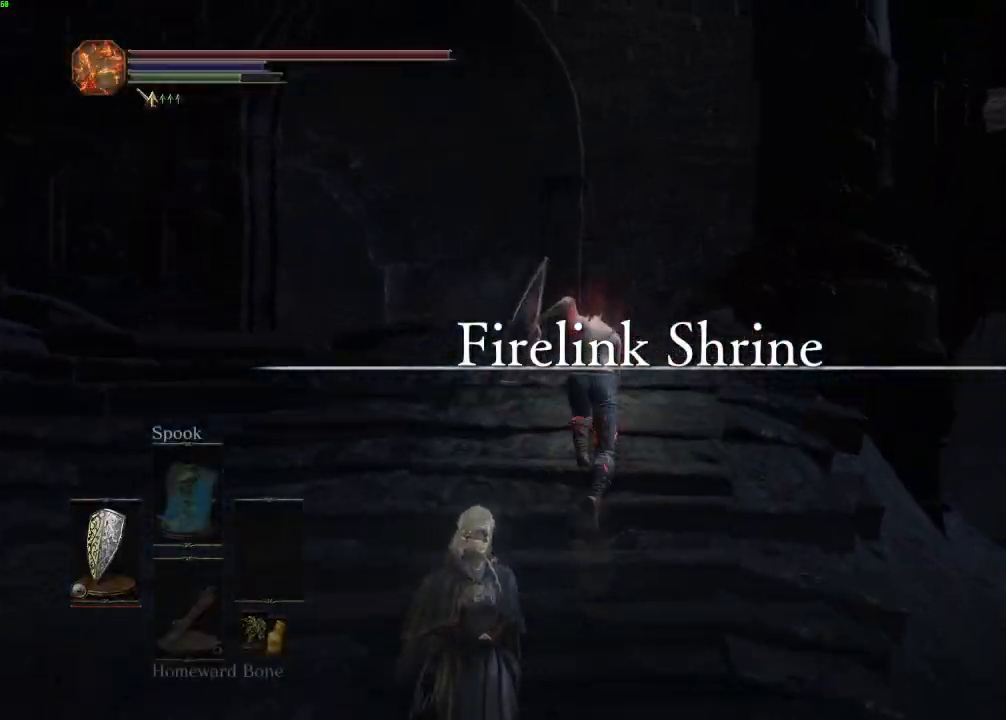
{"keys": ["space", "w"], "mouse": [], "events": [[183, "e", "down"], [267, "e", "up"]]}
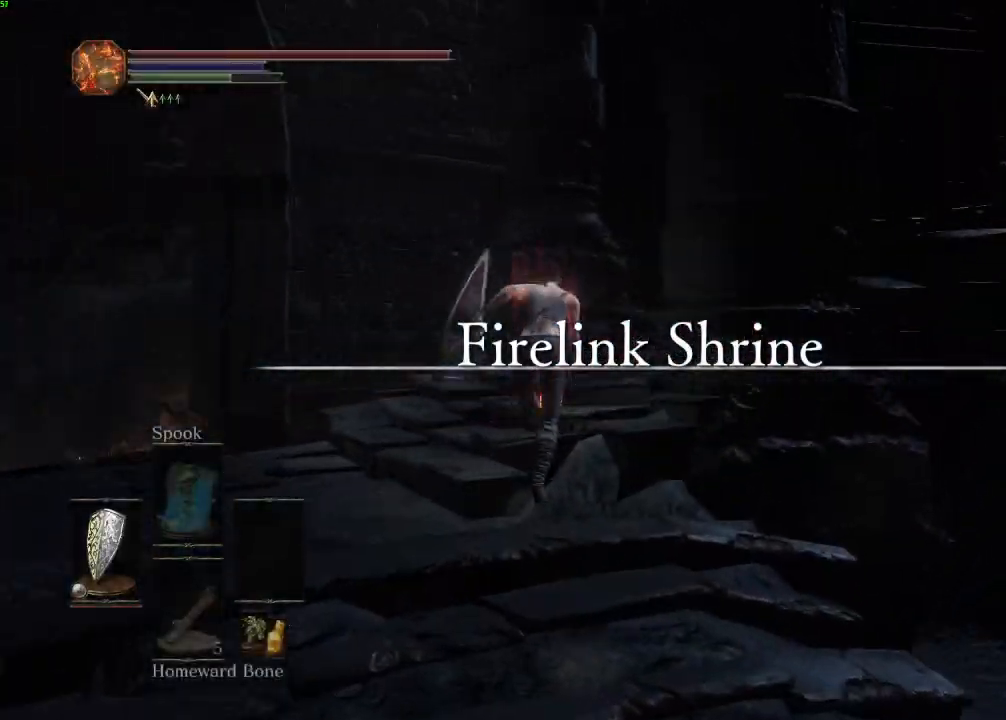
{"keys": ["space", "w"], "mouse": [], "events": []}
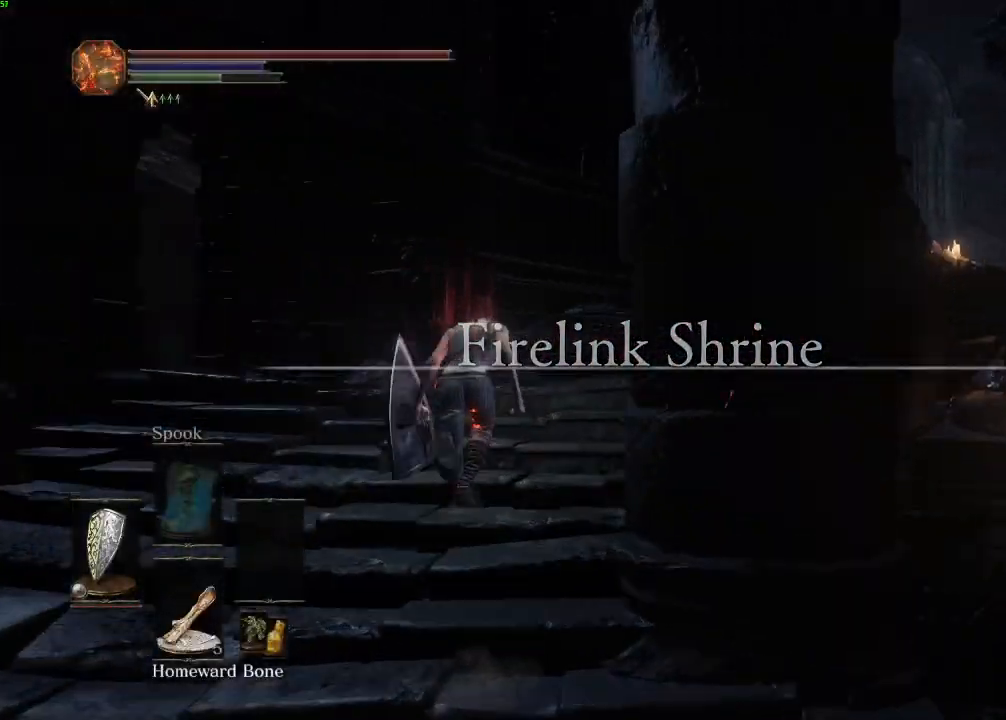
{"keys": ["space", "w"], "mouse": [], "events": []}
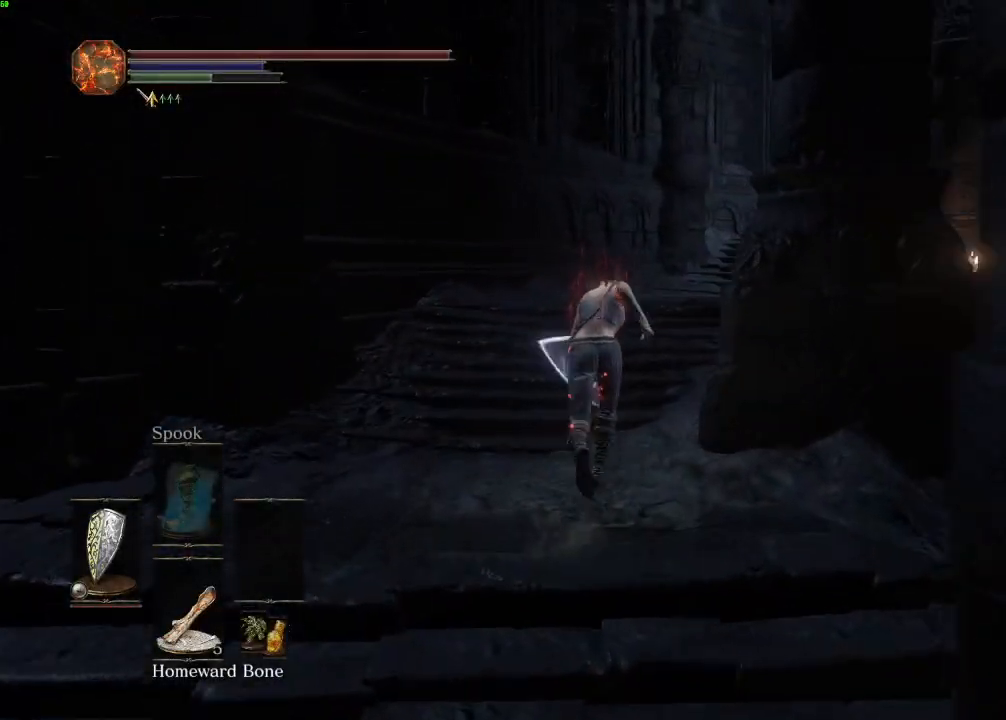
{"keys": ["space", "w"], "mouse": [], "events": []}
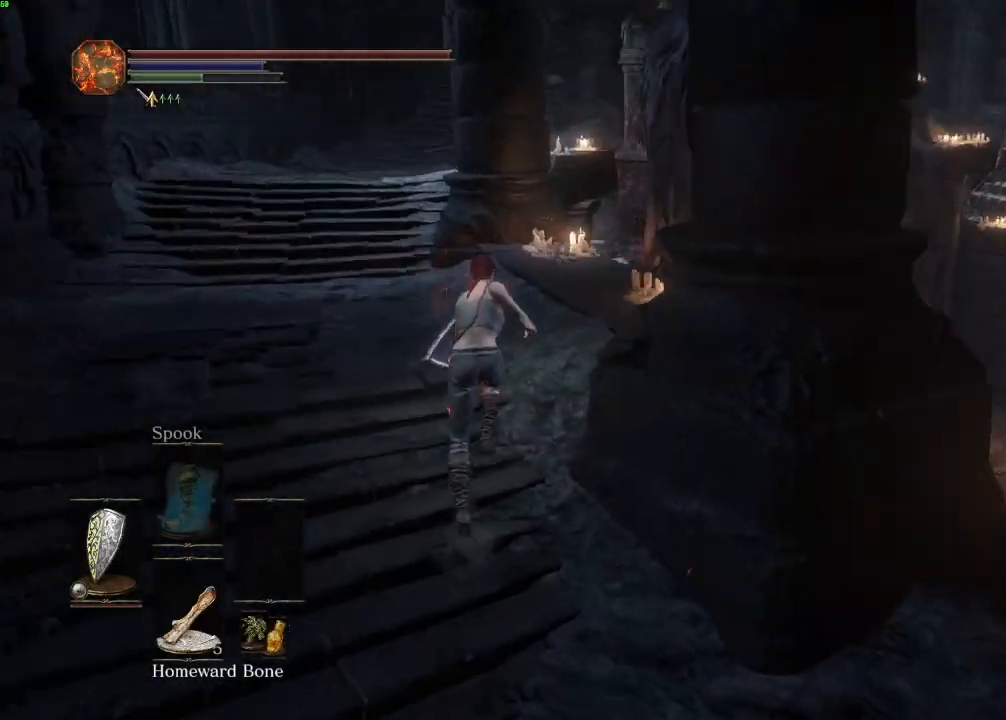
{"keys": ["space", "w"], "mouse": [], "events": []}
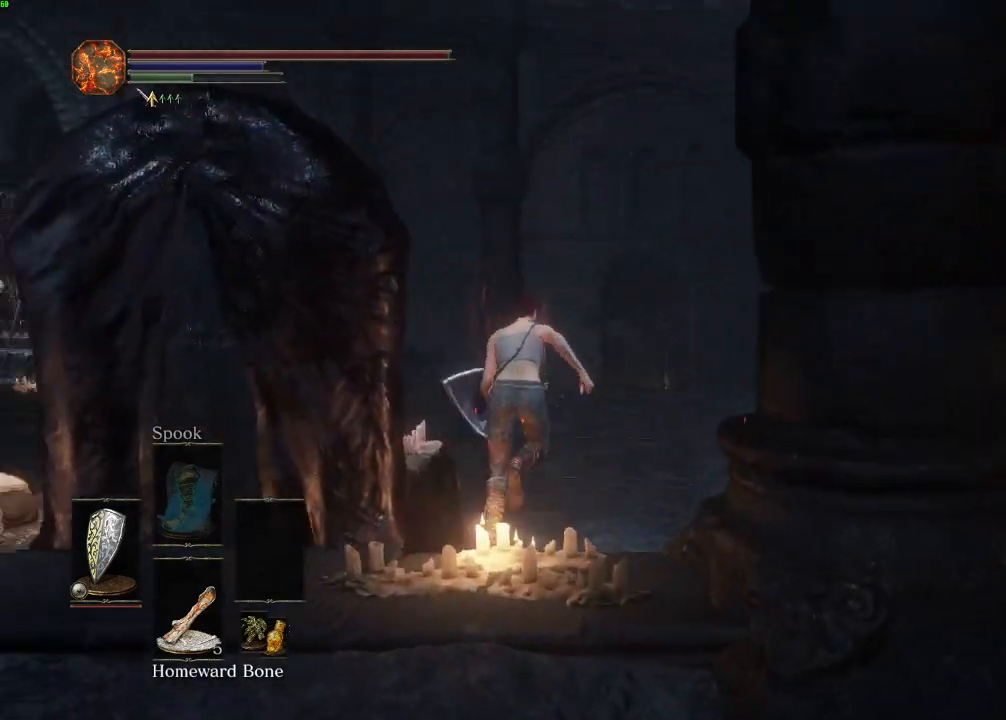
{"keys": ["e", "w"], "mouse": [], "events": [[333, "space", "up"], [433, "e", "down"]]}
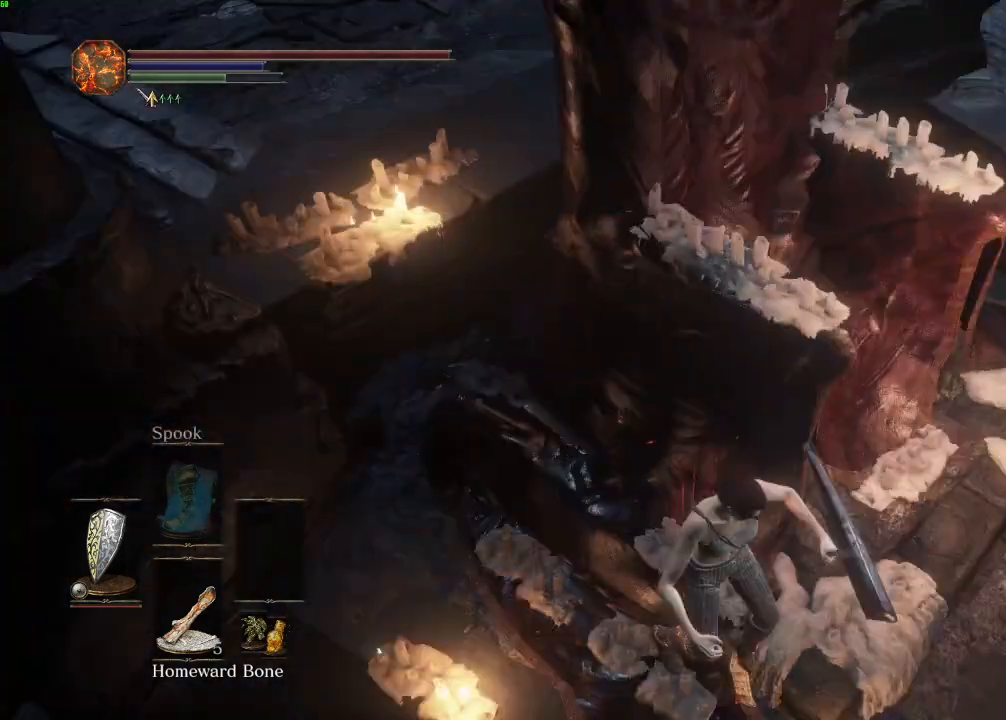
{"keys": ["e", "w"], "mouse": [], "events": [[17, "e", "up"], [117, "e", "down"], [200, "e", "up"], [283, "e", "down"], [367, "e", "up"], [450, "e", "down"]]}
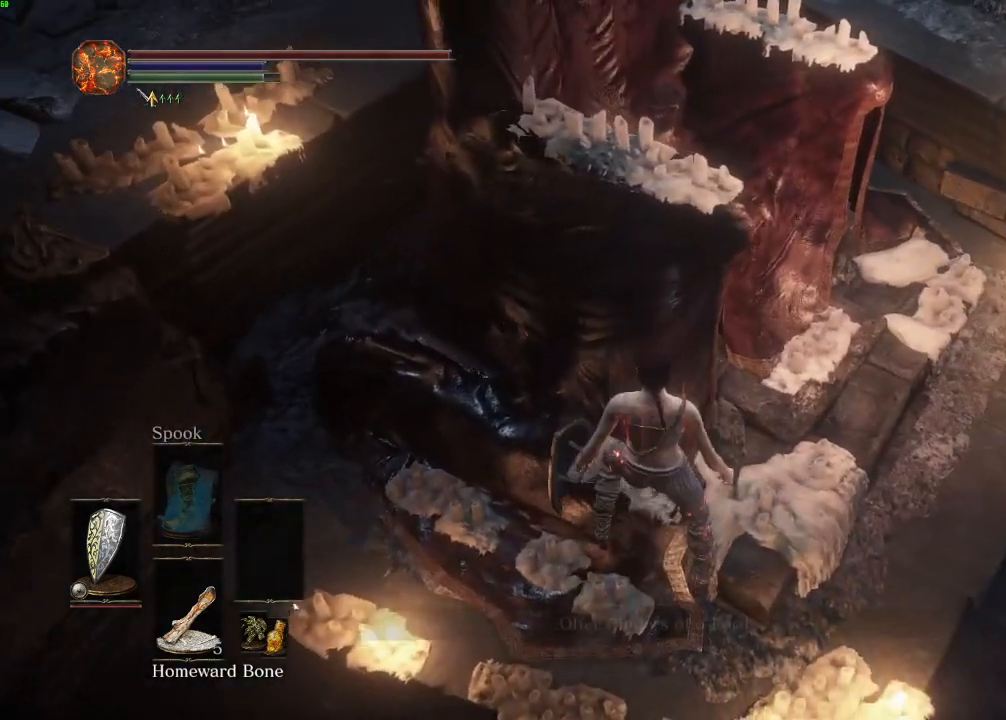
{"keys": [], "mouse": [], "events": [[50, "e", "up"], [117, "e", "down"], [200, "e", "up"], [200, "w", "up"], [283, "e", "down"], [383, "e", "up"]]}
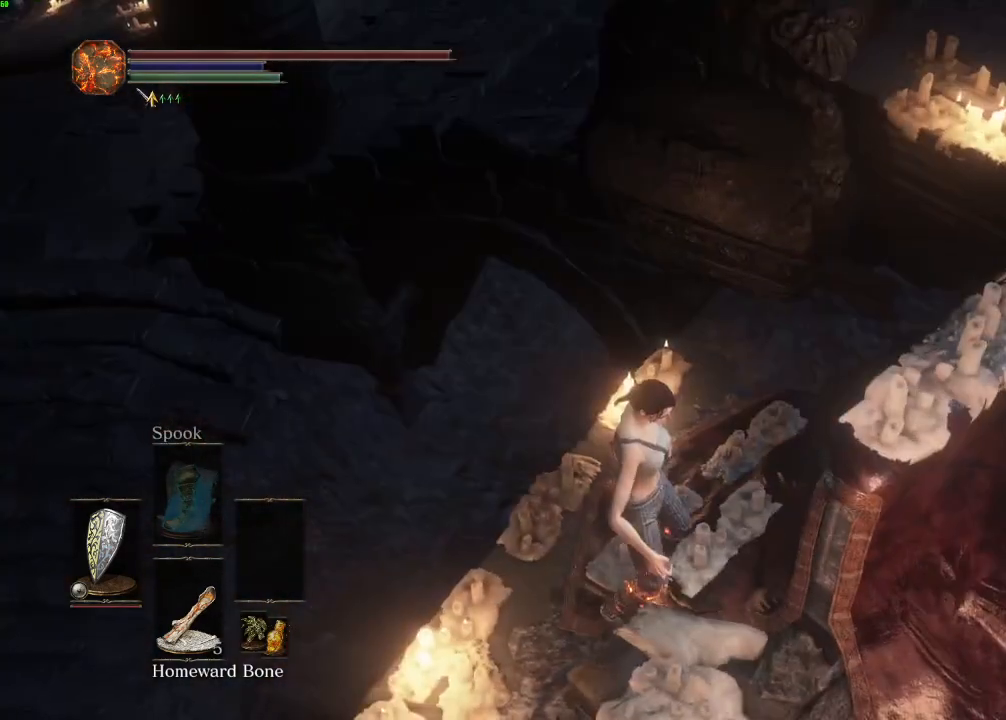
{"keys": ["space", "w"], "mouse": [], "events": [[17, "w", "down"], [50, "space", "down"]]}
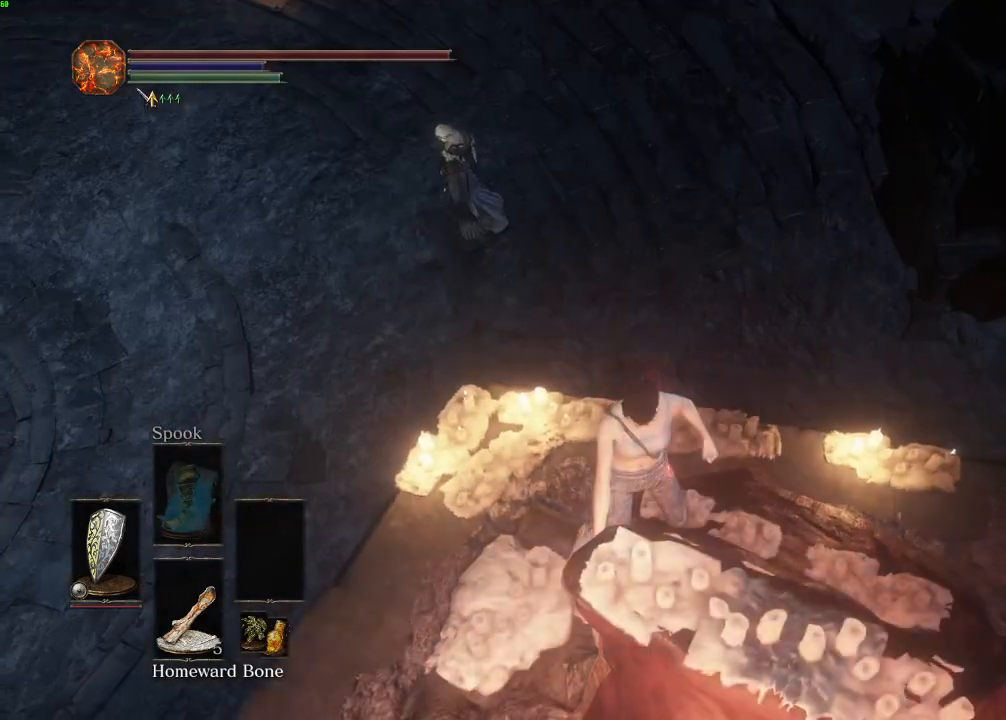
{"keys": ["space", "w"], "mouse": [], "events": []}
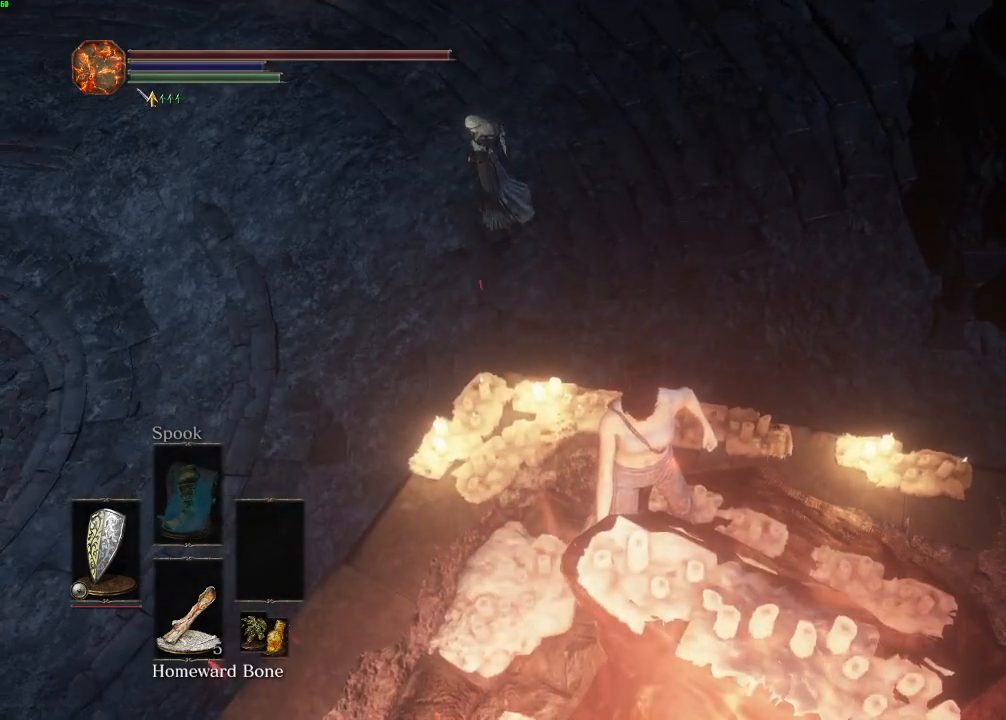
{"keys": ["space", "w"], "mouse": [], "events": []}
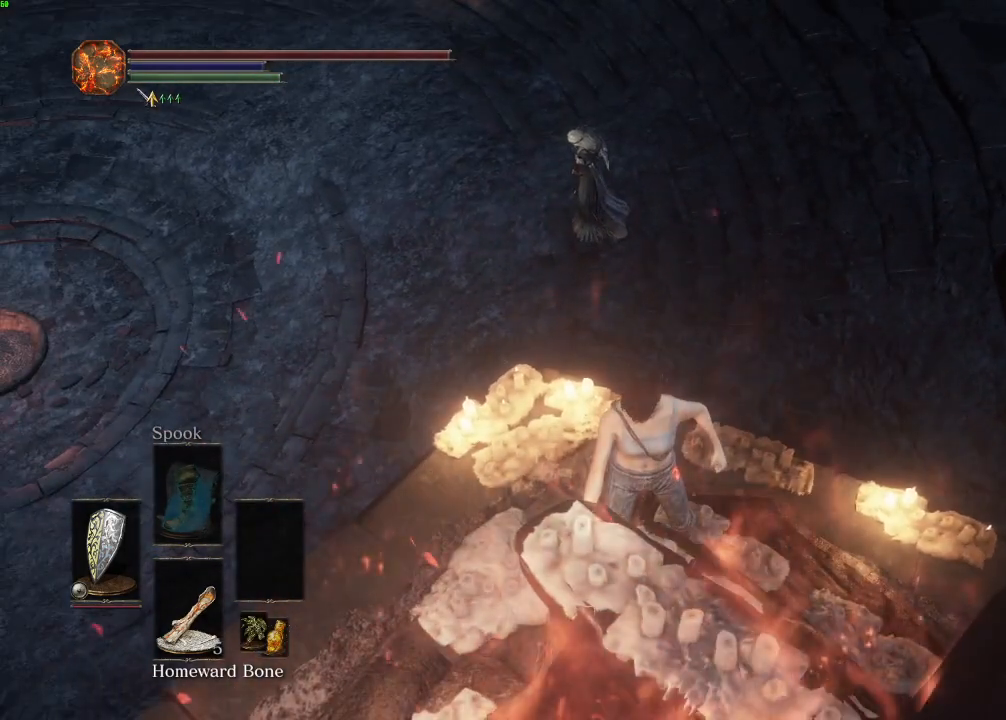
{"keys": ["space", "w"], "mouse": [], "events": []}
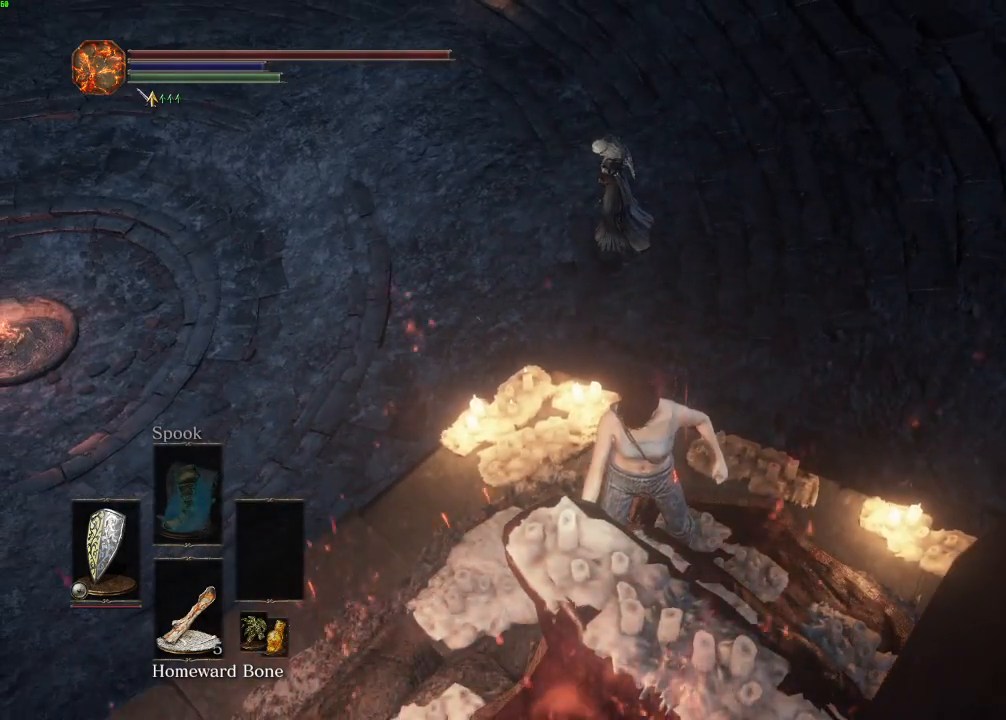
{"keys": ["space", "w"], "mouse": [], "events": []}
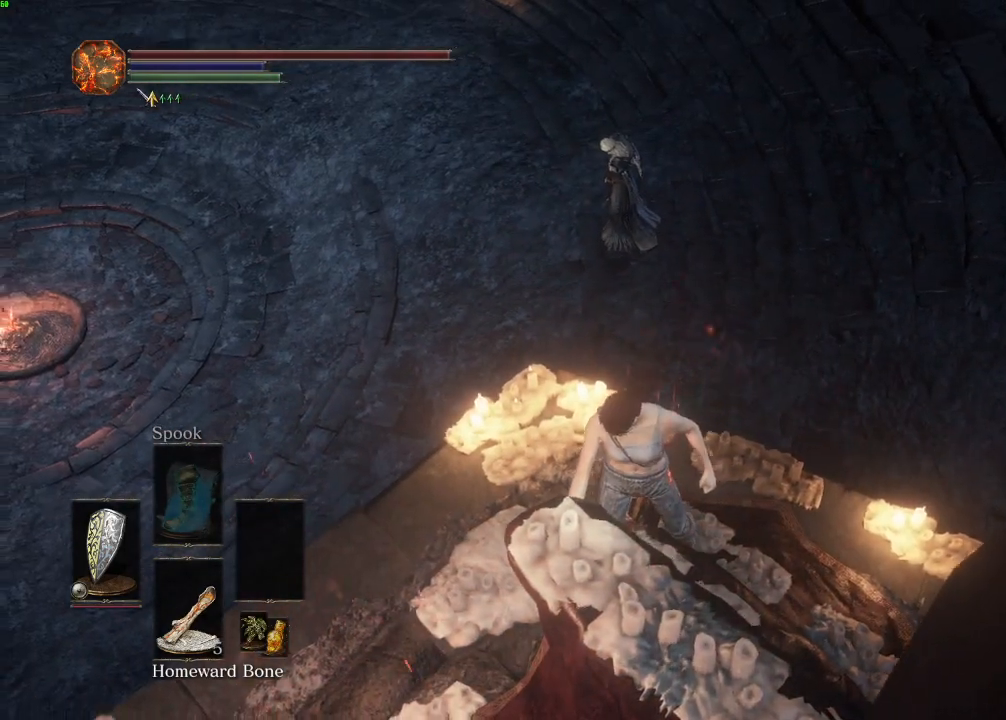
{"keys": ["space", "w"], "mouse": [], "events": []}
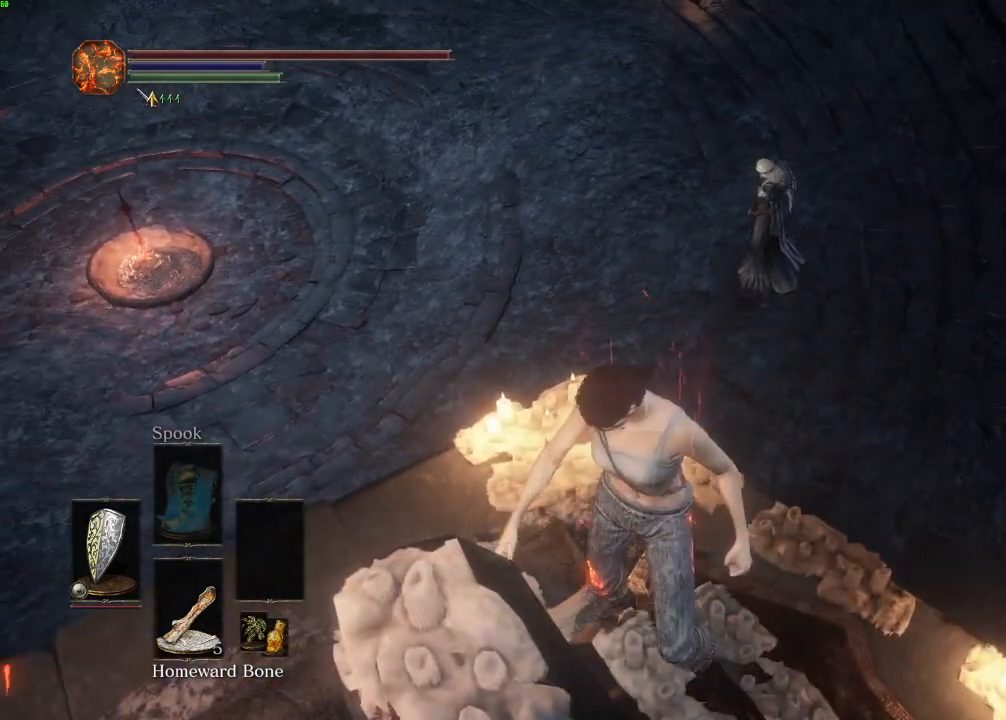
{"keys": ["space", "w"], "mouse": [], "events": []}
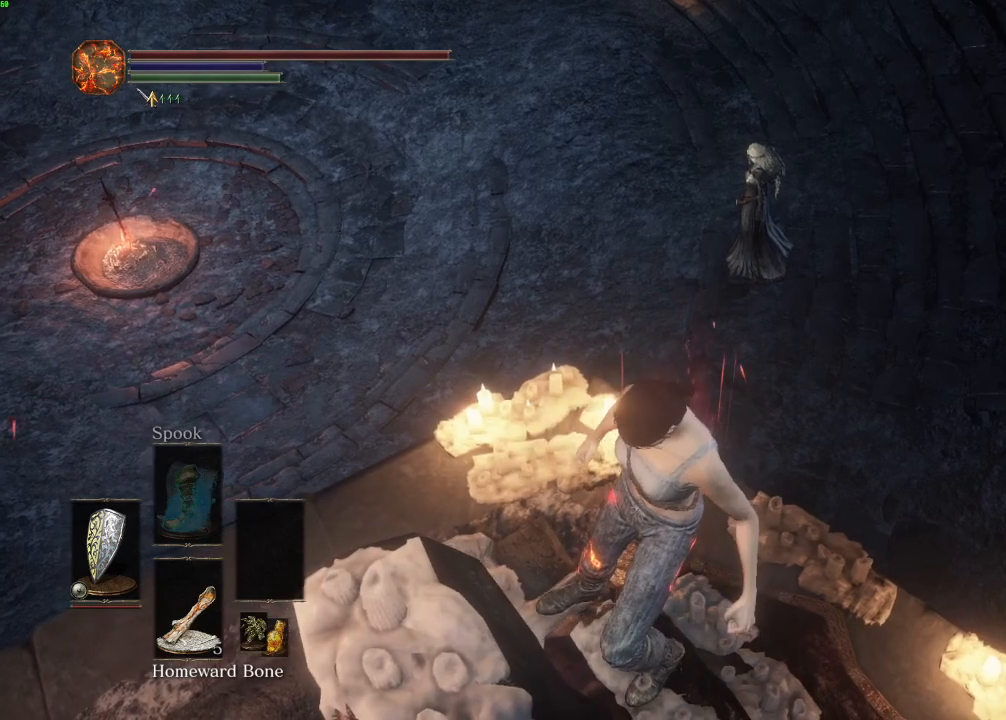
{"keys": ["space", "w"], "mouse": [], "events": []}
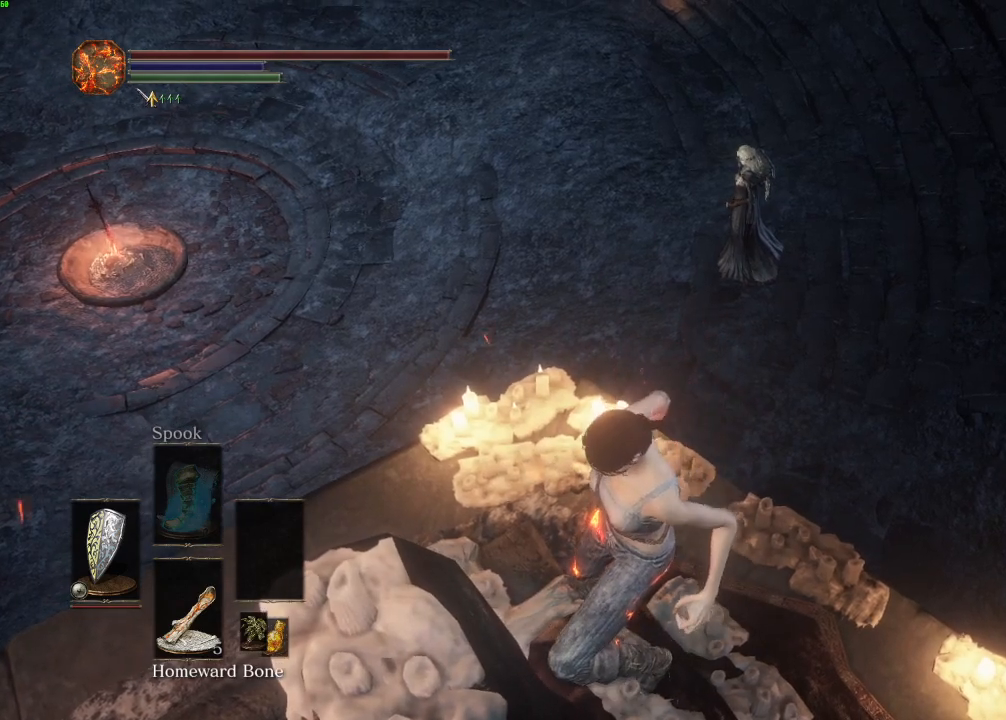
{"keys": ["space", "w"], "mouse": [], "events": []}
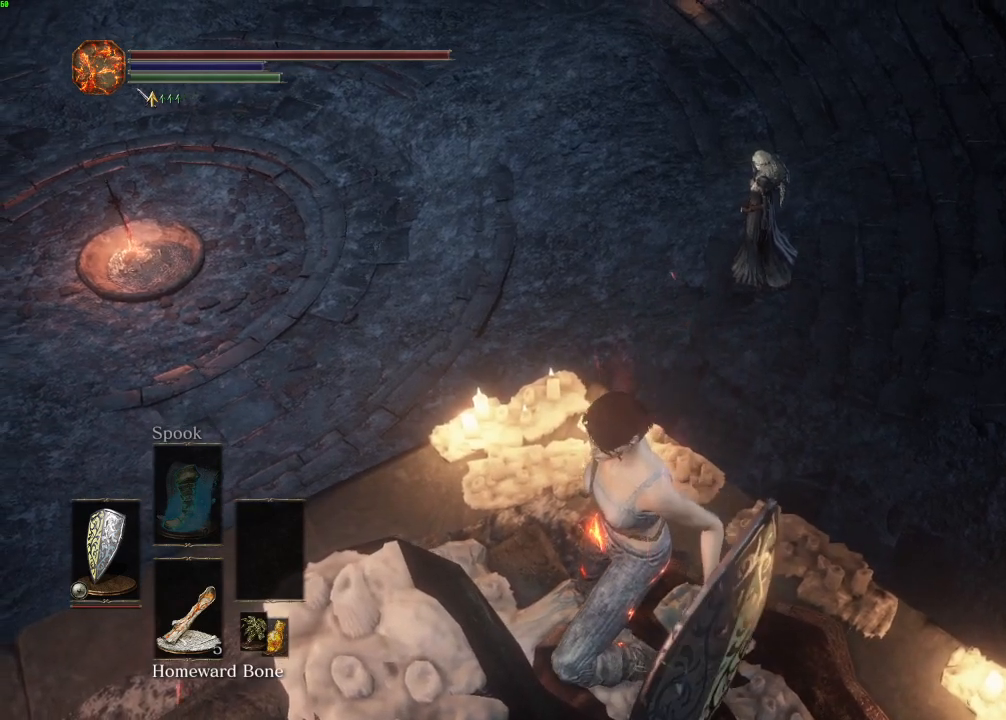
{"keys": ["space", "w"], "mouse": [], "events": []}
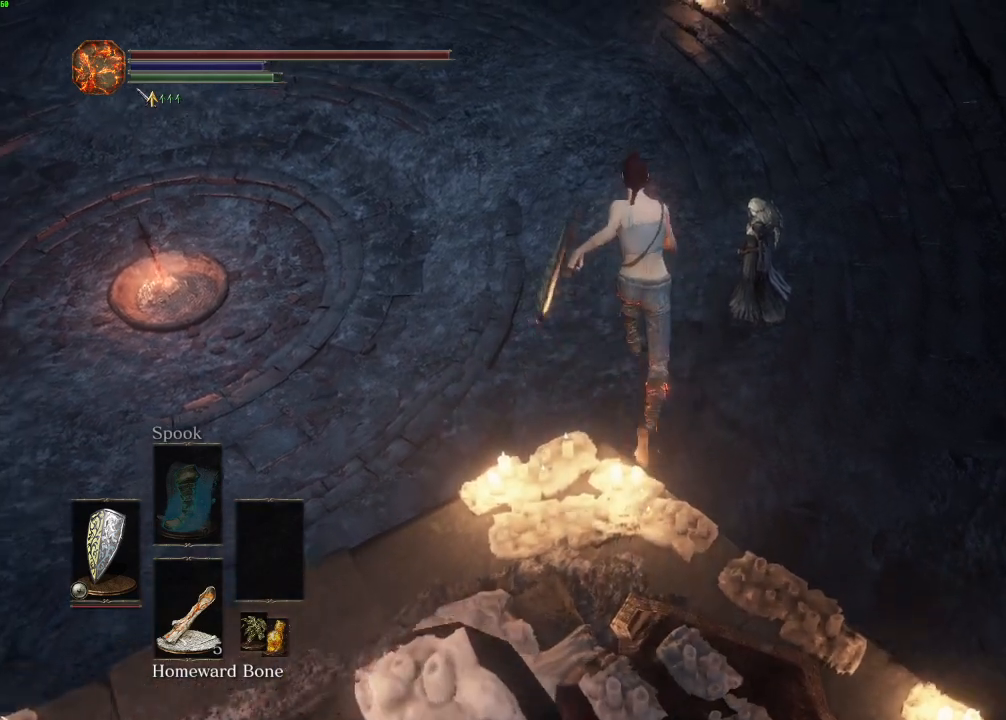
{"keys": ["w"], "mouse": [], "events": [[250, "space", "up"]]}
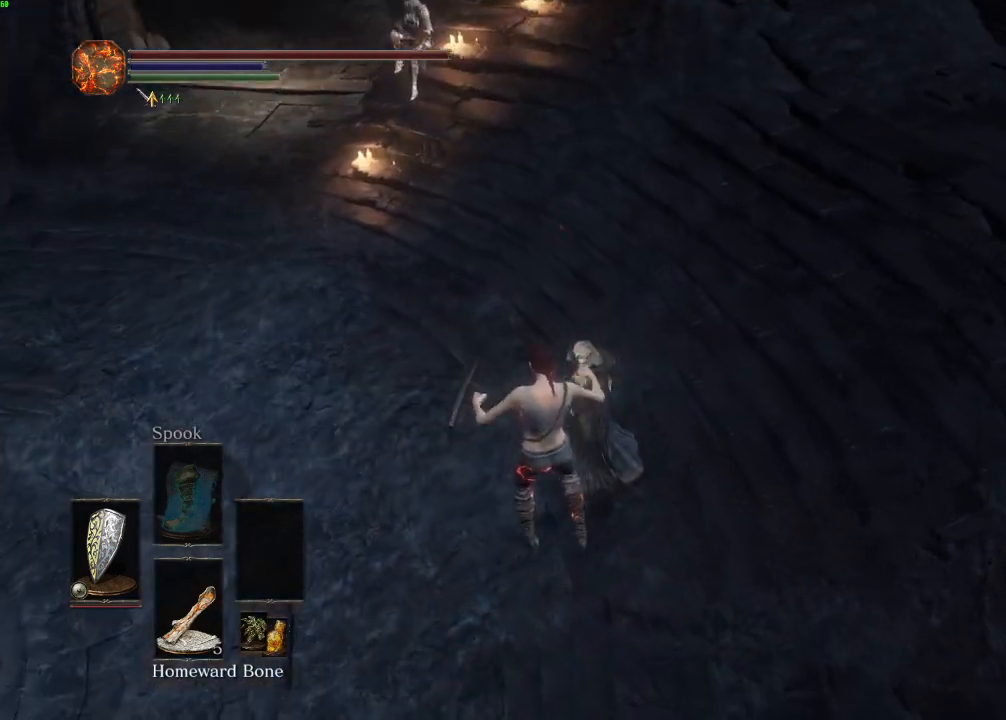
{"keys": ["e", "w"], "mouse": [], "events": [[83, "e", "down"], [150, "e", "up"], [283, "e", "down"], [350, "e", "up"], [450, "e", "down"]]}